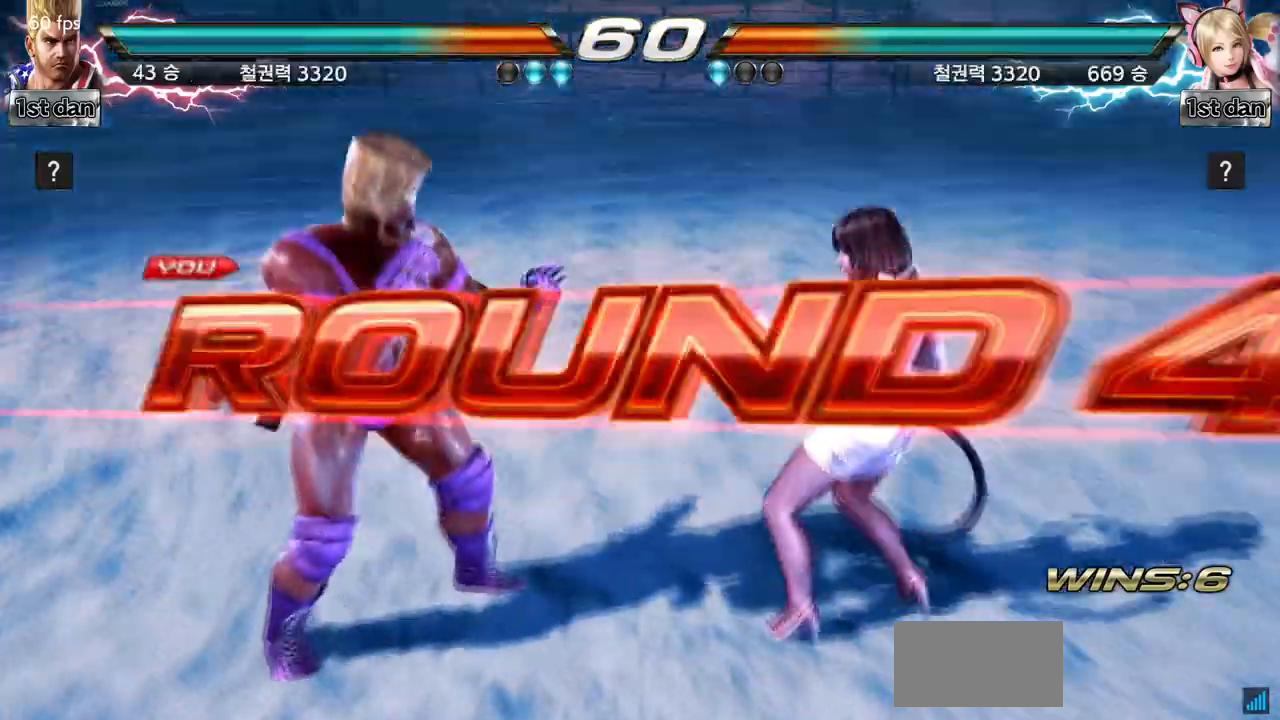
Gameplay with a controller (arcade stick); each line is a JSON object with the inputs held at the frame after it. "events" lists button and stick changes between this image and that frame as [ms after this image, input, new state], when the widget could be followed in between. Not read: L3 R3.
{"buttons": [], "left_stick": "center", "events": []}
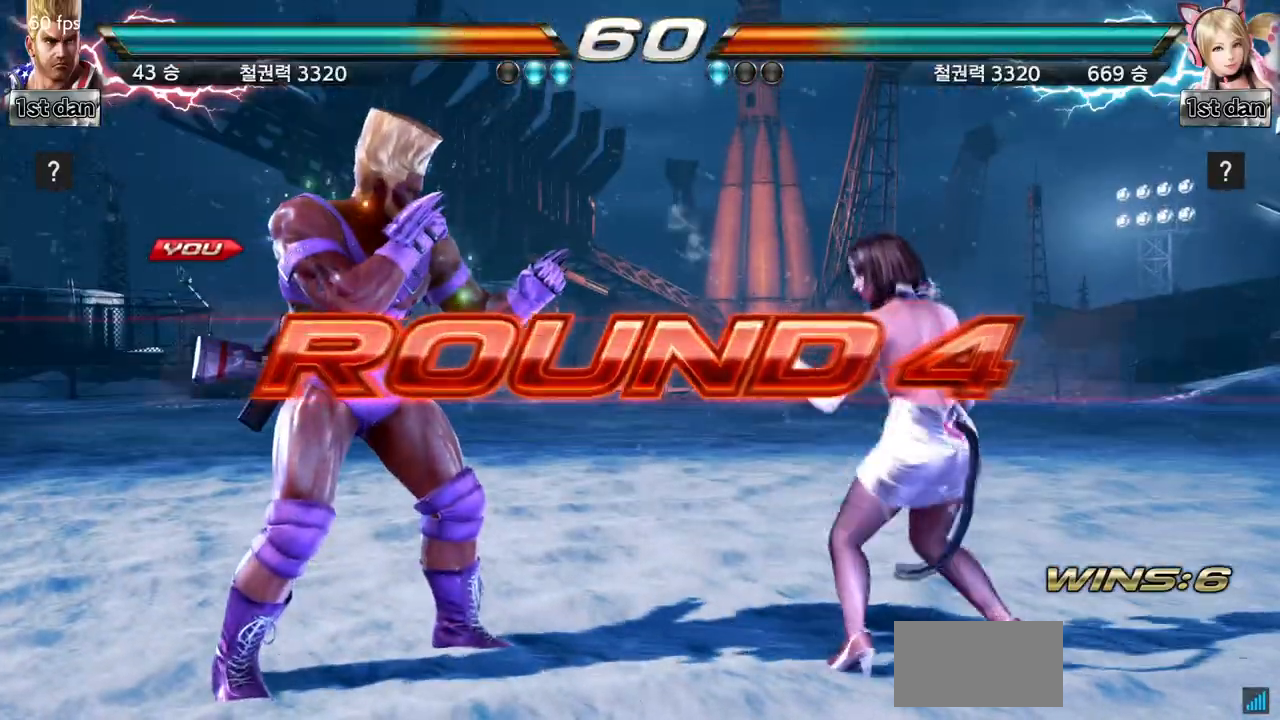
{"buttons": [], "left_stick": "center", "events": []}
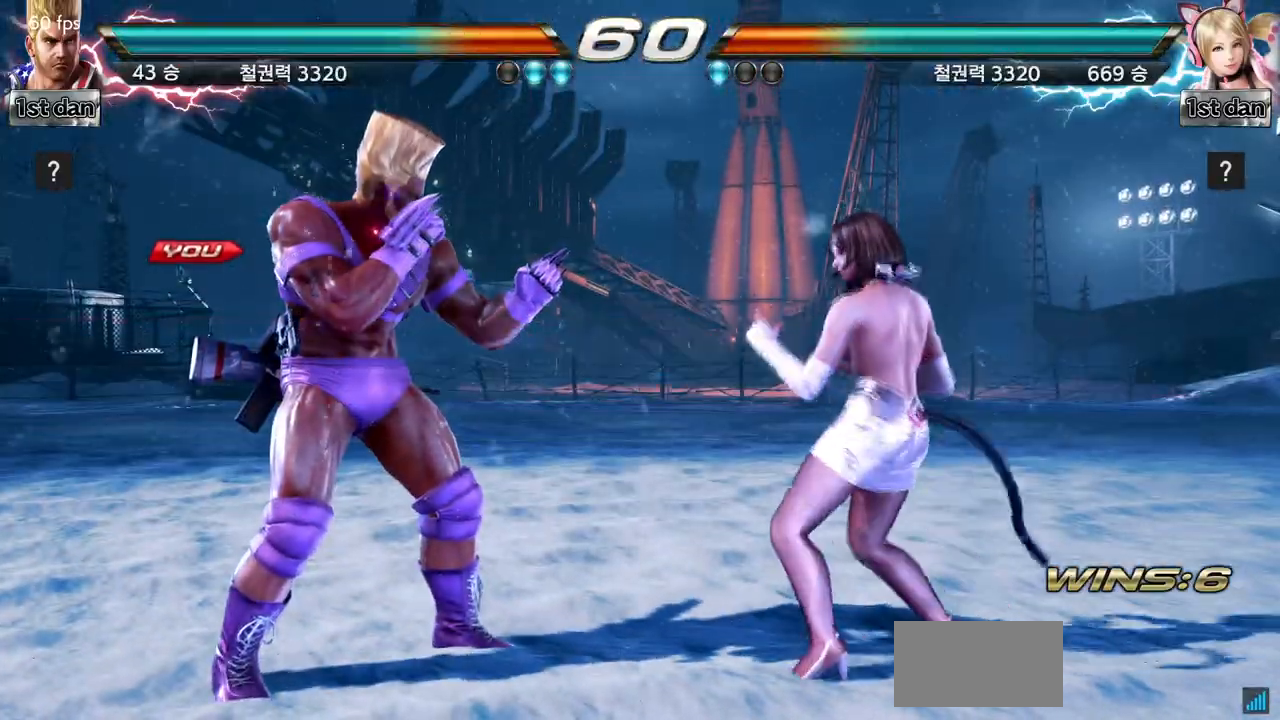
{"buttons": [], "left_stick": "center", "events": []}
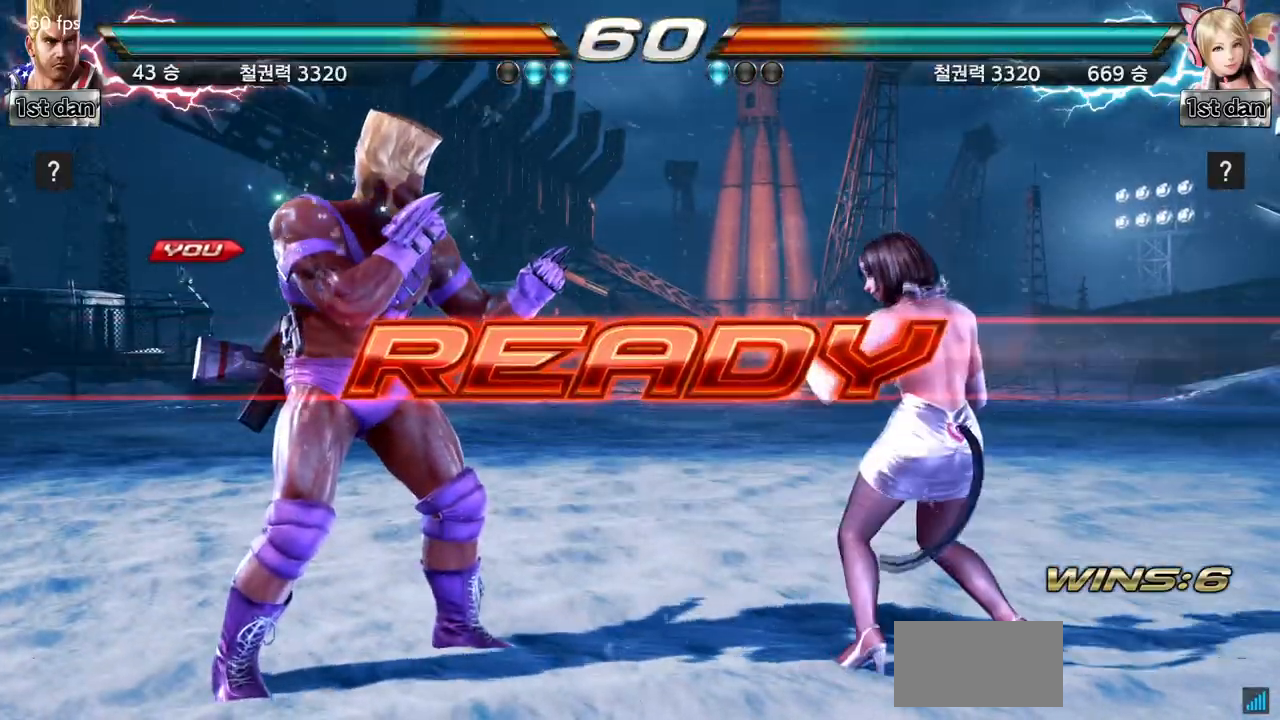
{"buttons": [], "left_stick": "center", "events": []}
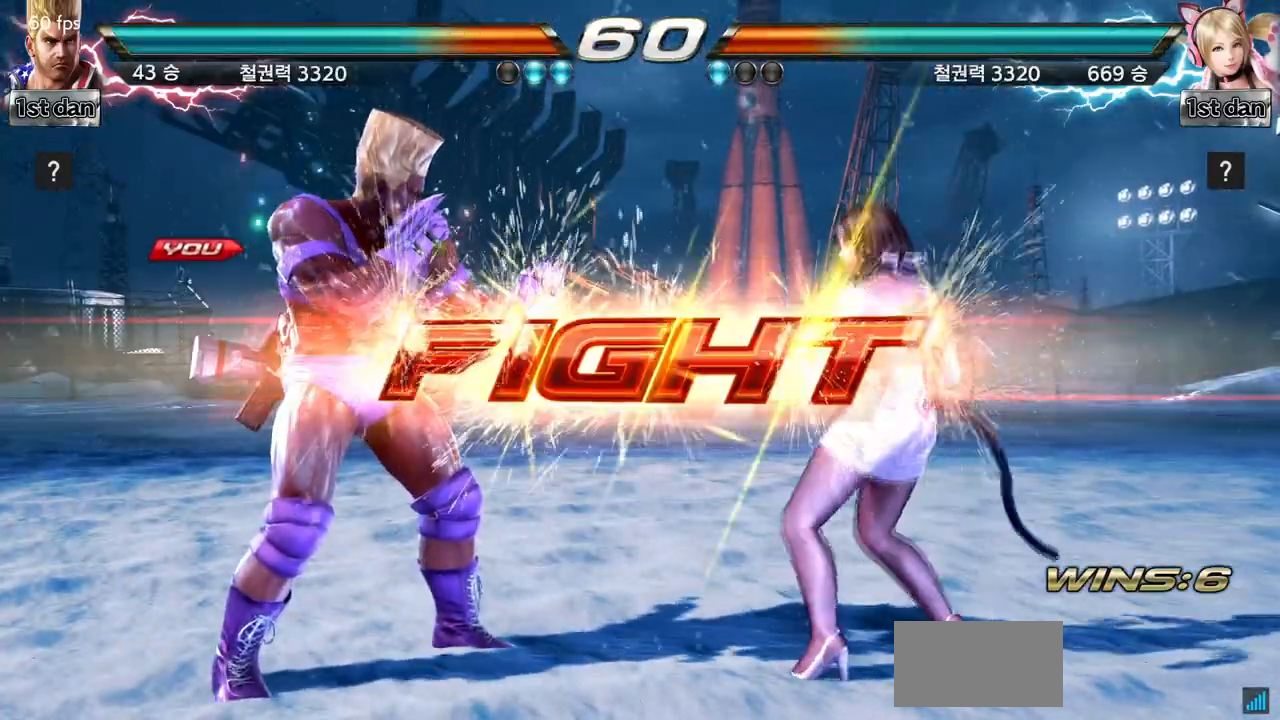
{"buttons": [], "left_stick": "down-left", "events": [[333, "left_stick", "down-left"], [367, "TRIANGLE", "down"], [500, "TRIANGLE", "up"]]}
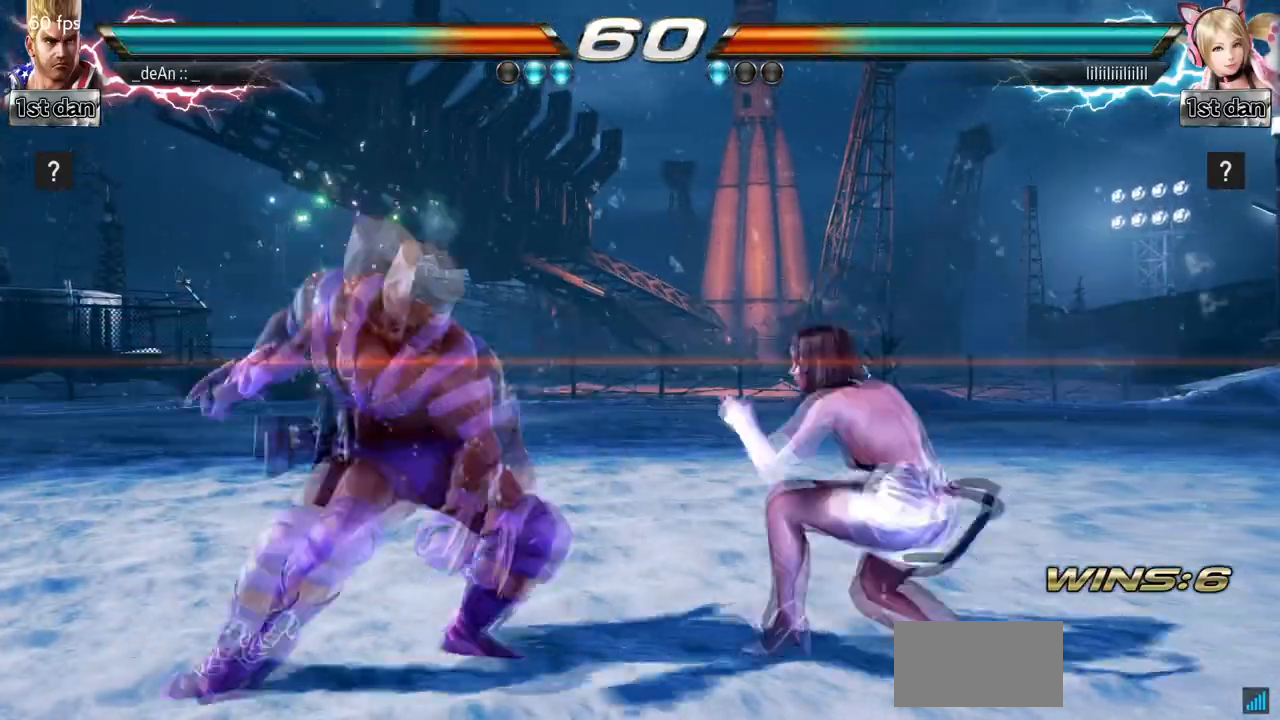
{"buttons": [], "left_stick": "left", "events": [[67, "left_stick", "center"], [400, "left_stick", "left"]]}
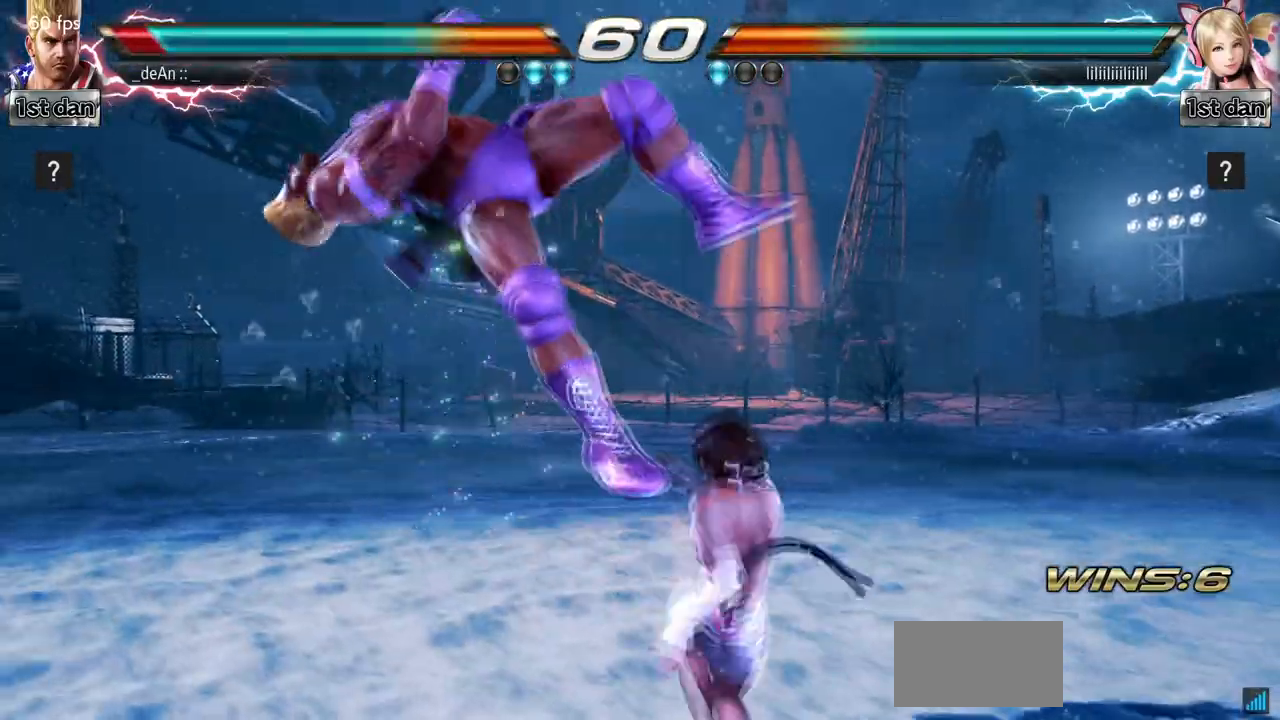
{"buttons": [], "left_stick": "left", "events": []}
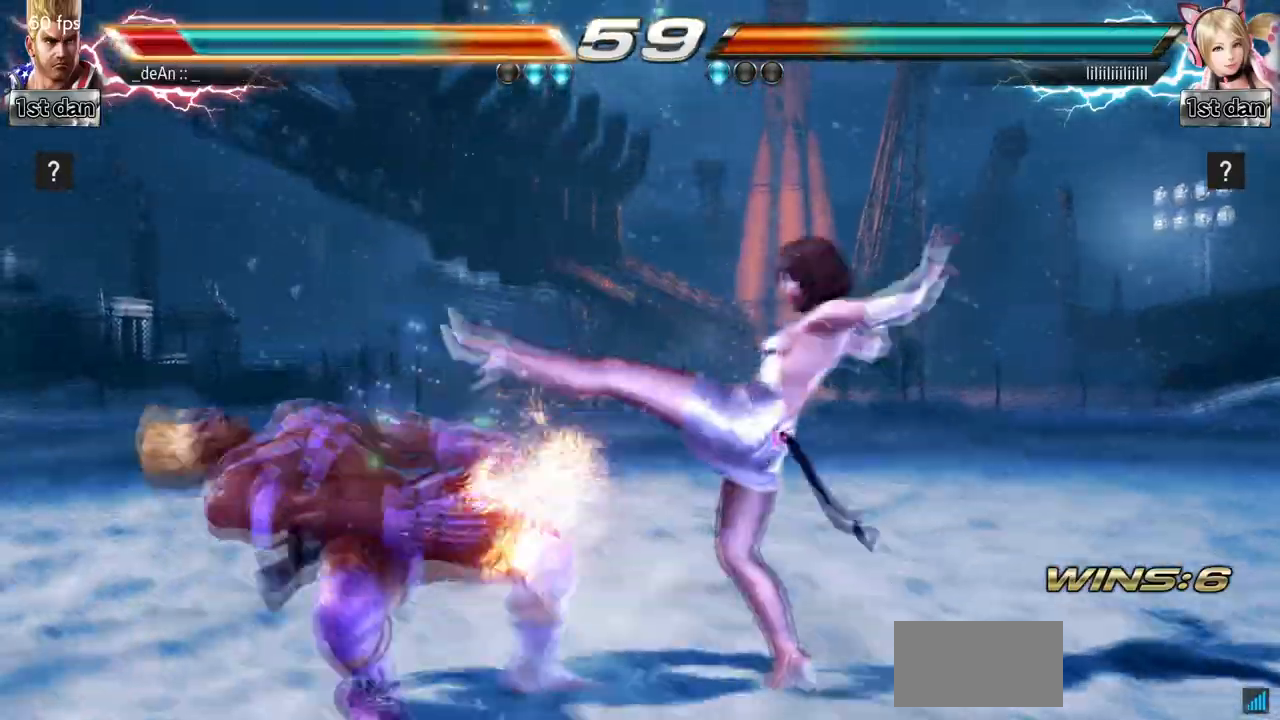
{"buttons": [], "left_stick": "left", "events": []}
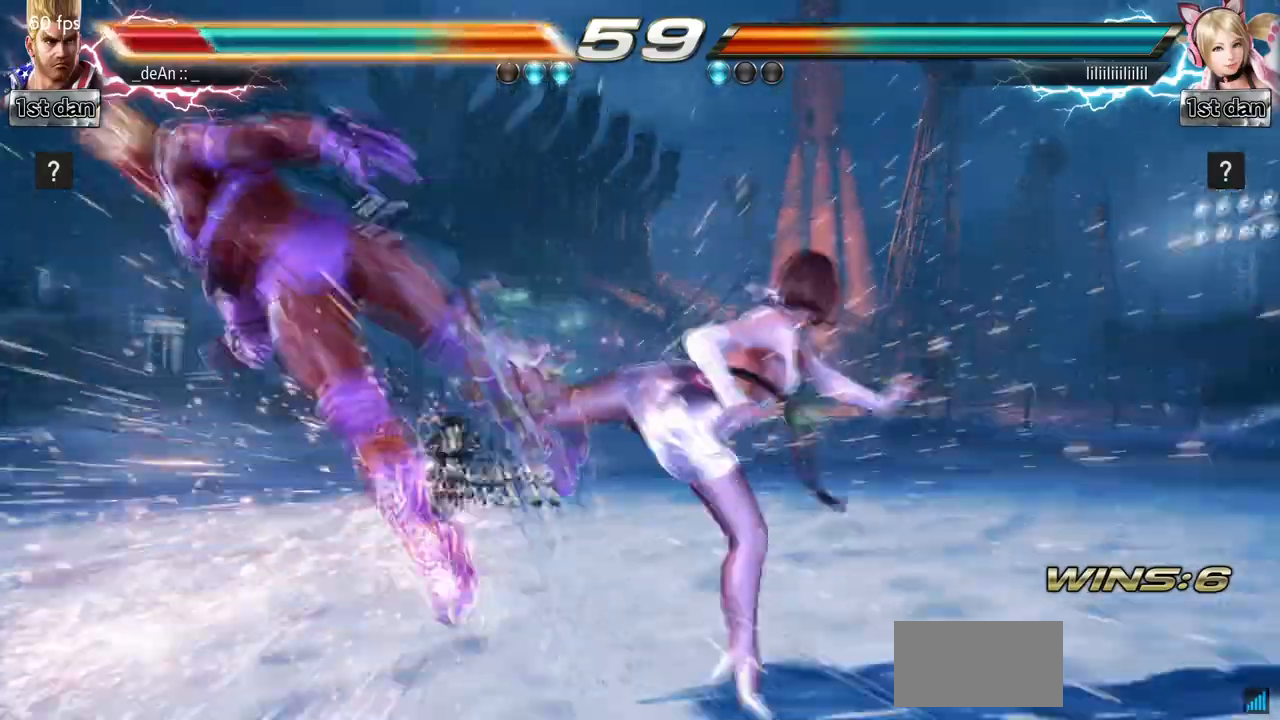
{"buttons": ["SQUARE"], "left_stick": "left", "events": [[467, "SQUARE", "down"]]}
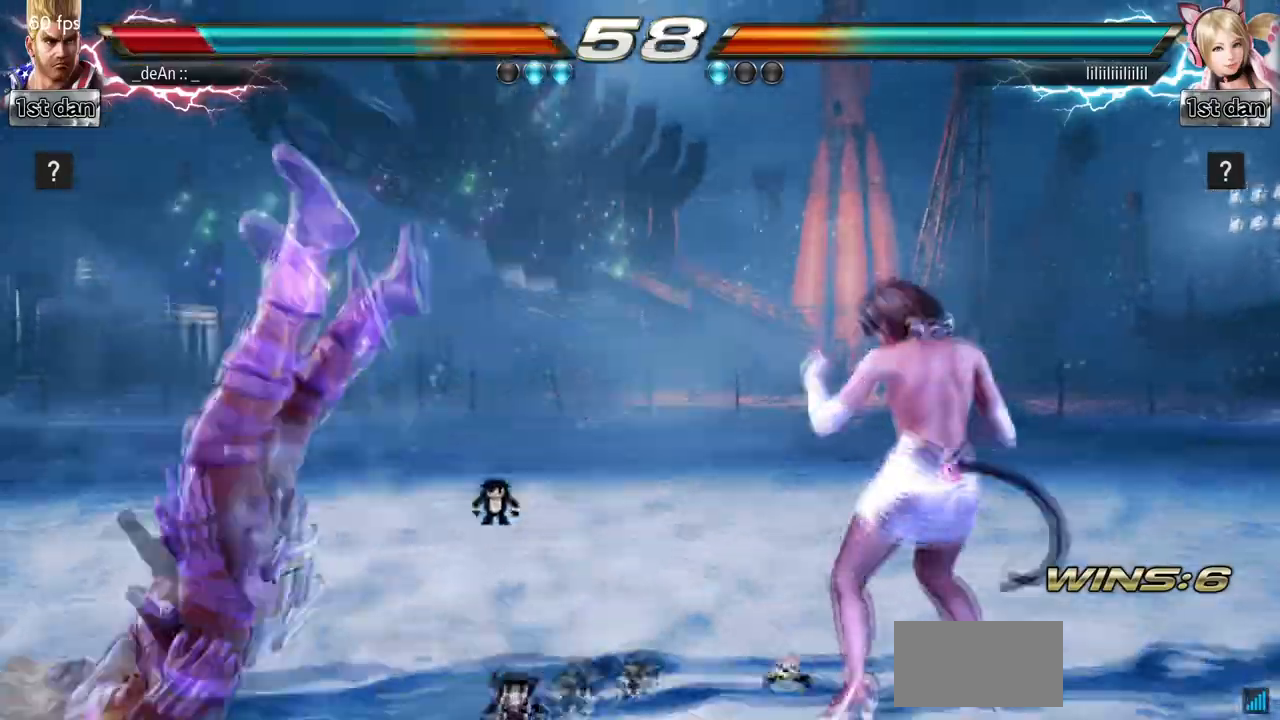
{"buttons": [], "left_stick": "left", "events": [[100, "SQUARE", "up"], [167, "SQUARE", "down"], [300, "SQUARE", "up"], [367, "SQUARE", "down"], [500, "SQUARE", "up"]]}
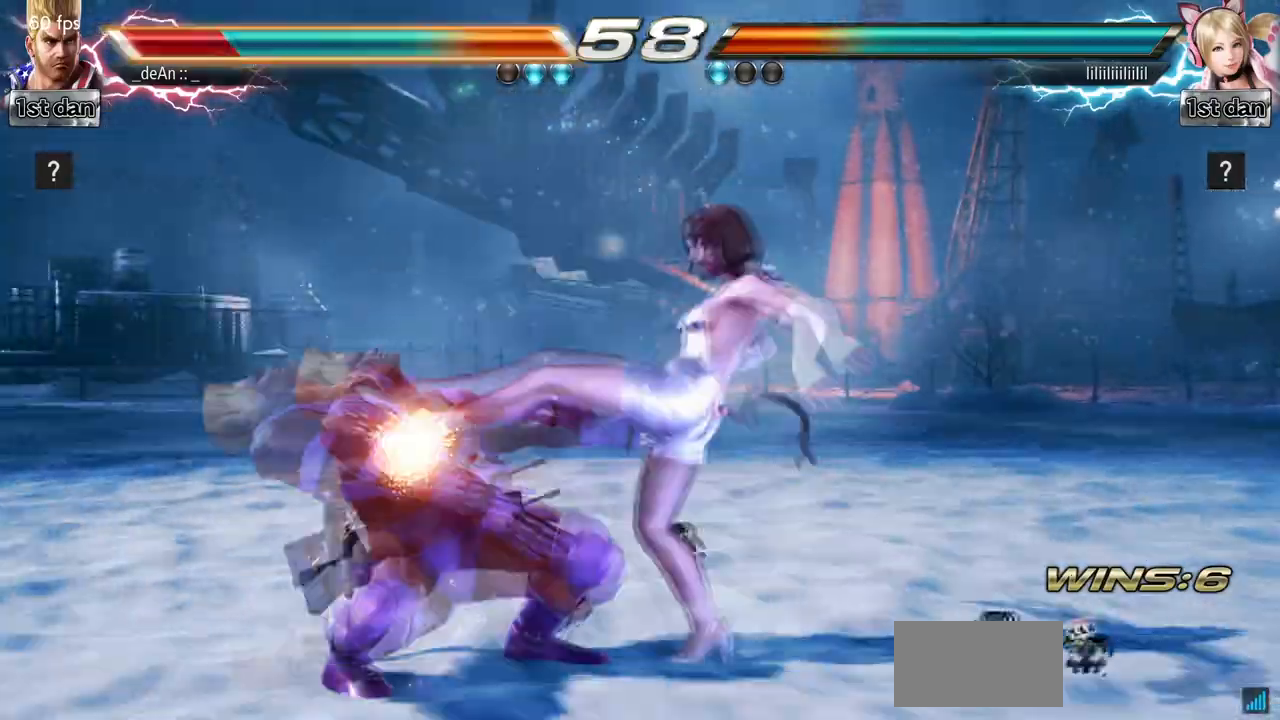
{"buttons": [], "left_stick": "left", "events": [[33, "SQUARE", "down"], [200, "SQUARE", "up"]]}
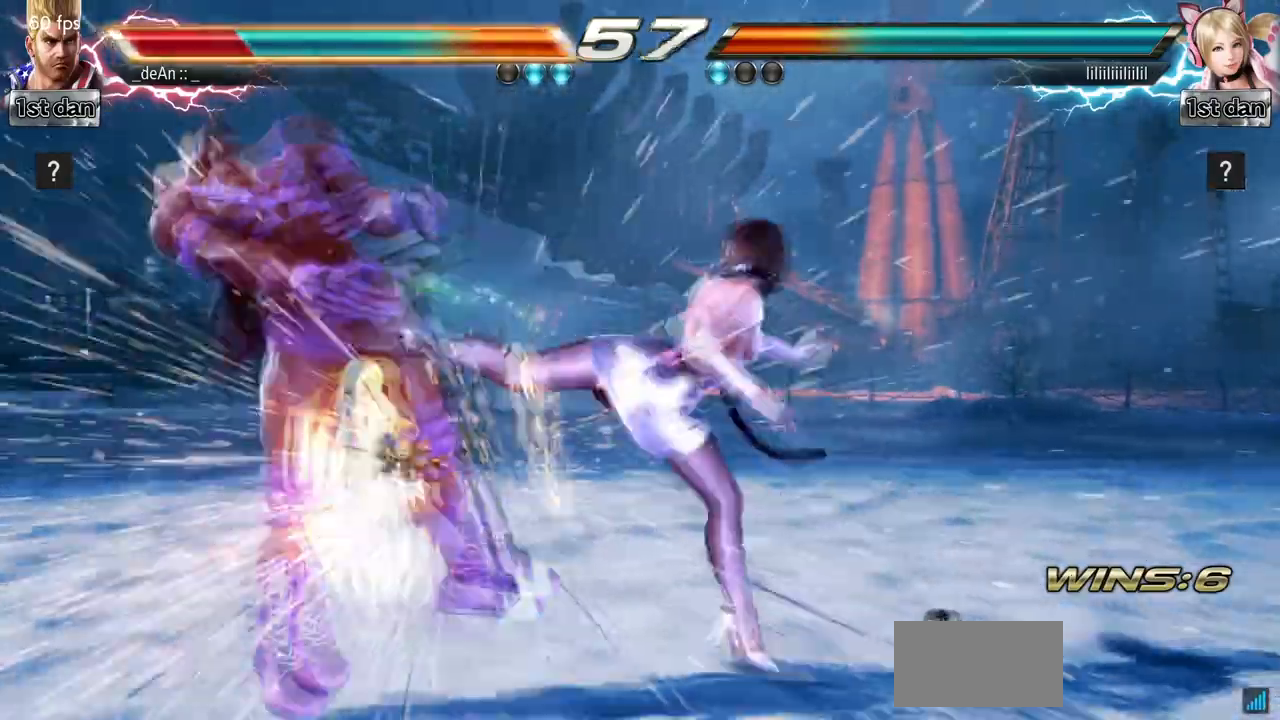
{"buttons": [], "left_stick": "left", "events": []}
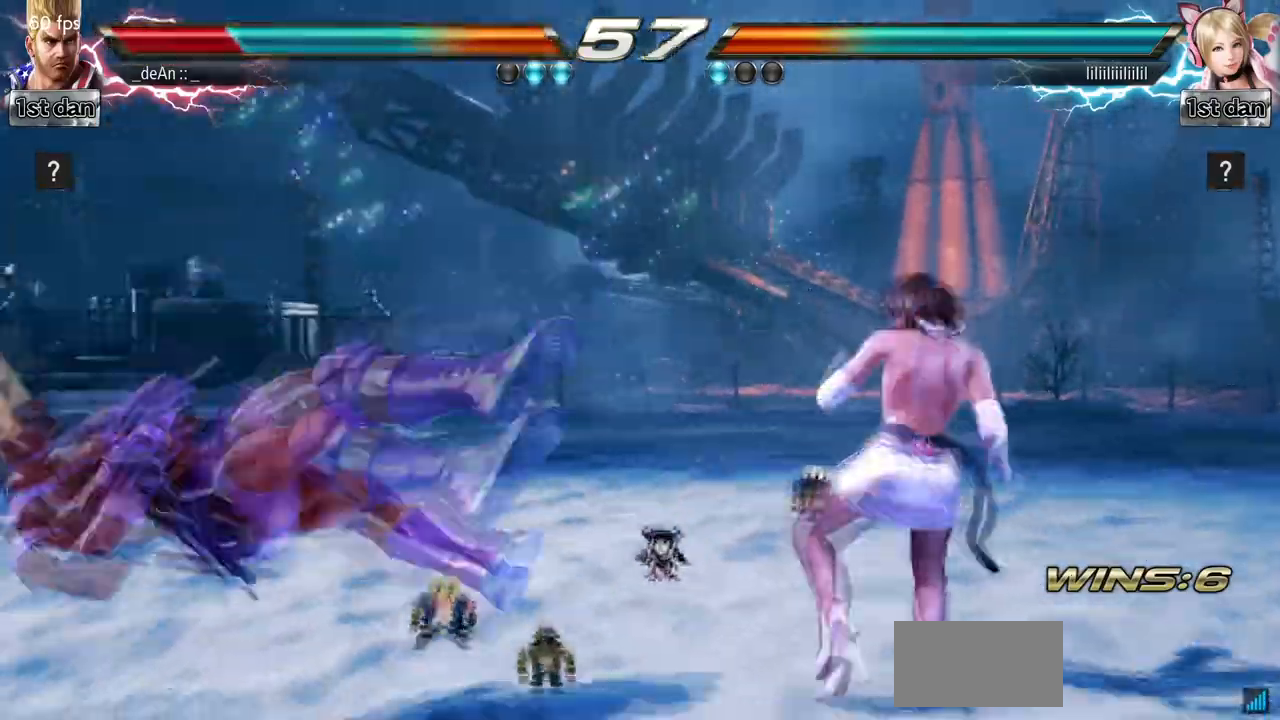
{"buttons": [], "left_stick": "center", "events": [[233, "SQUARE", "down"], [367, "SQUARE", "up"], [433, "left_stick", "center"]]}
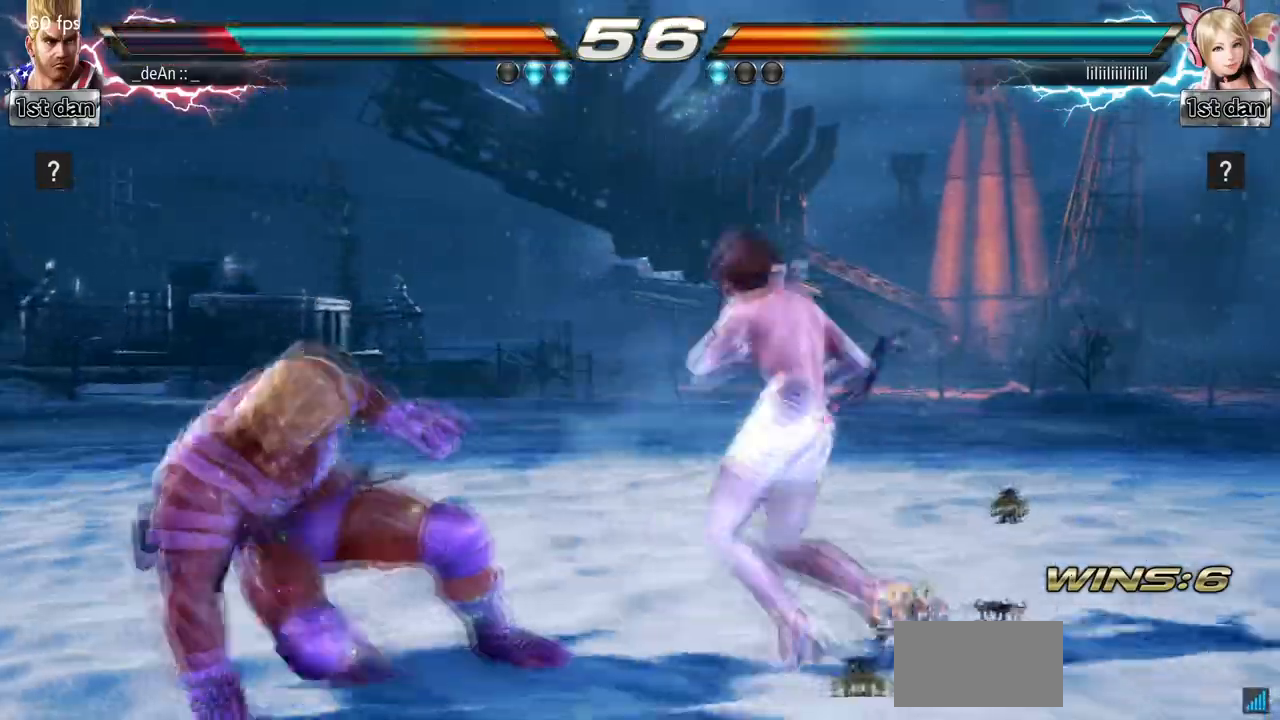
{"buttons": [], "left_stick": "center", "events": [[67, "left_stick", "down-right"], [433, "left_stick", "center"]]}
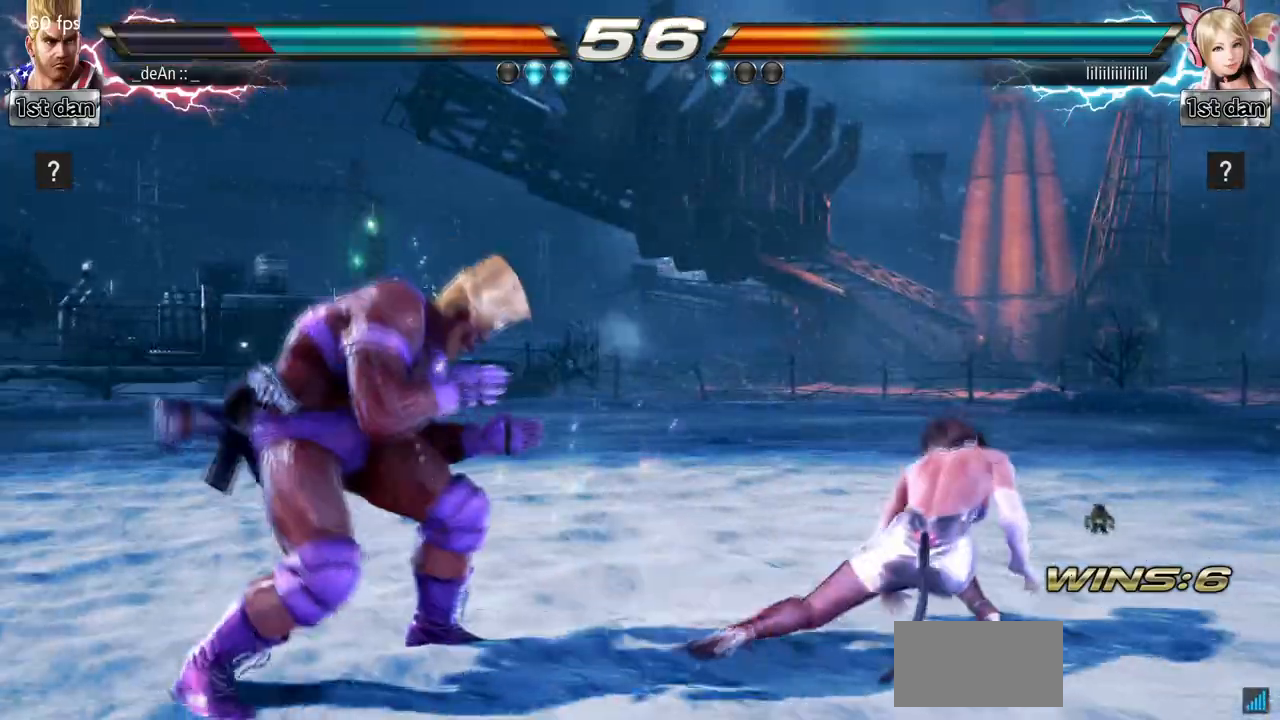
{"buttons": [], "left_stick": "center", "events": [[167, "SQUARE", "down"], [233, "left_stick", "left"], [267, "TRIANGLE", "down"], [300, "left_stick", "center"], [433, "SQUARE", "up"], [467, "TRIANGLE", "up"]]}
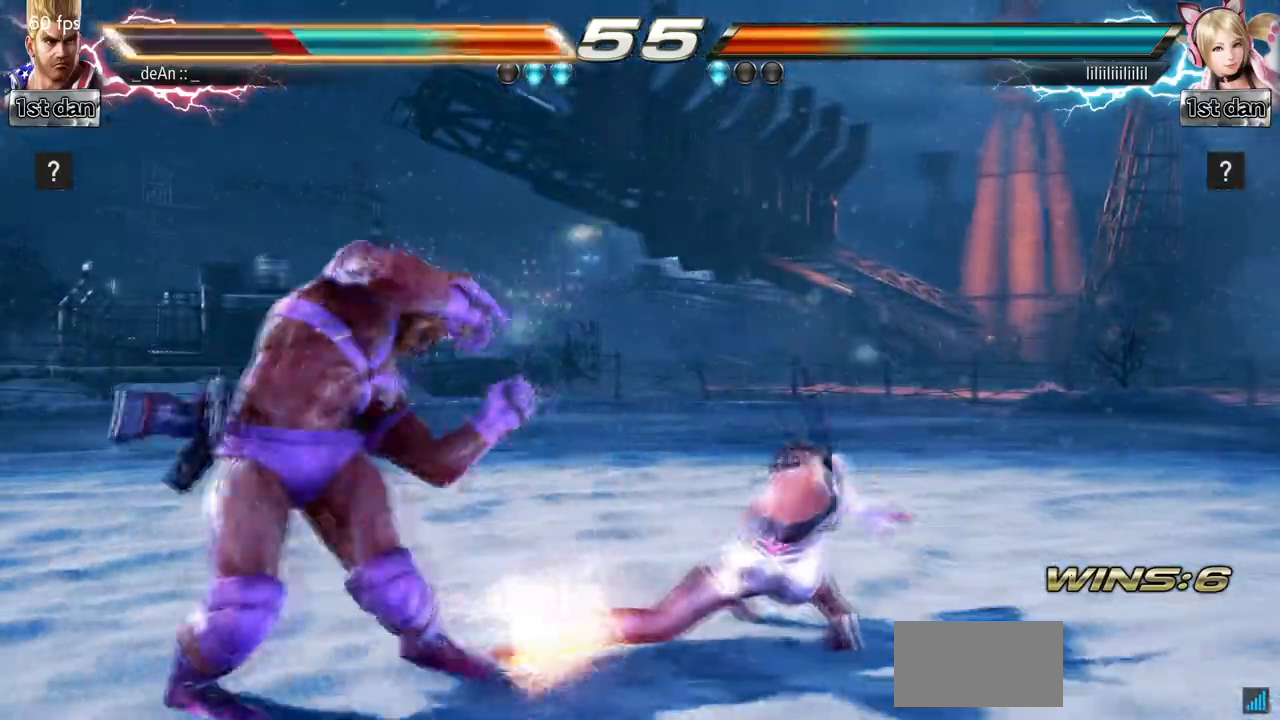
{"buttons": [], "left_stick": "left", "events": [[367, "left_stick", "left"]]}
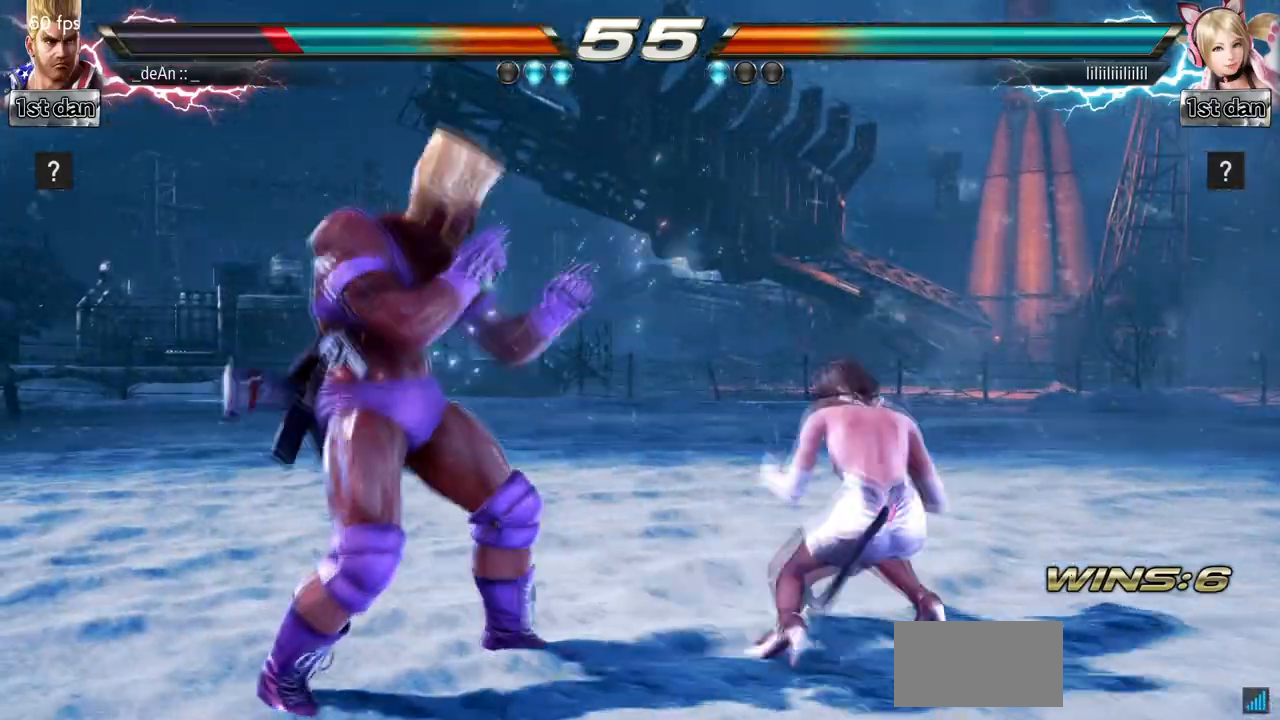
{"buttons": [], "left_stick": "center", "events": [[67, "left_stick", "down-right"], [367, "left_stick", "center"]]}
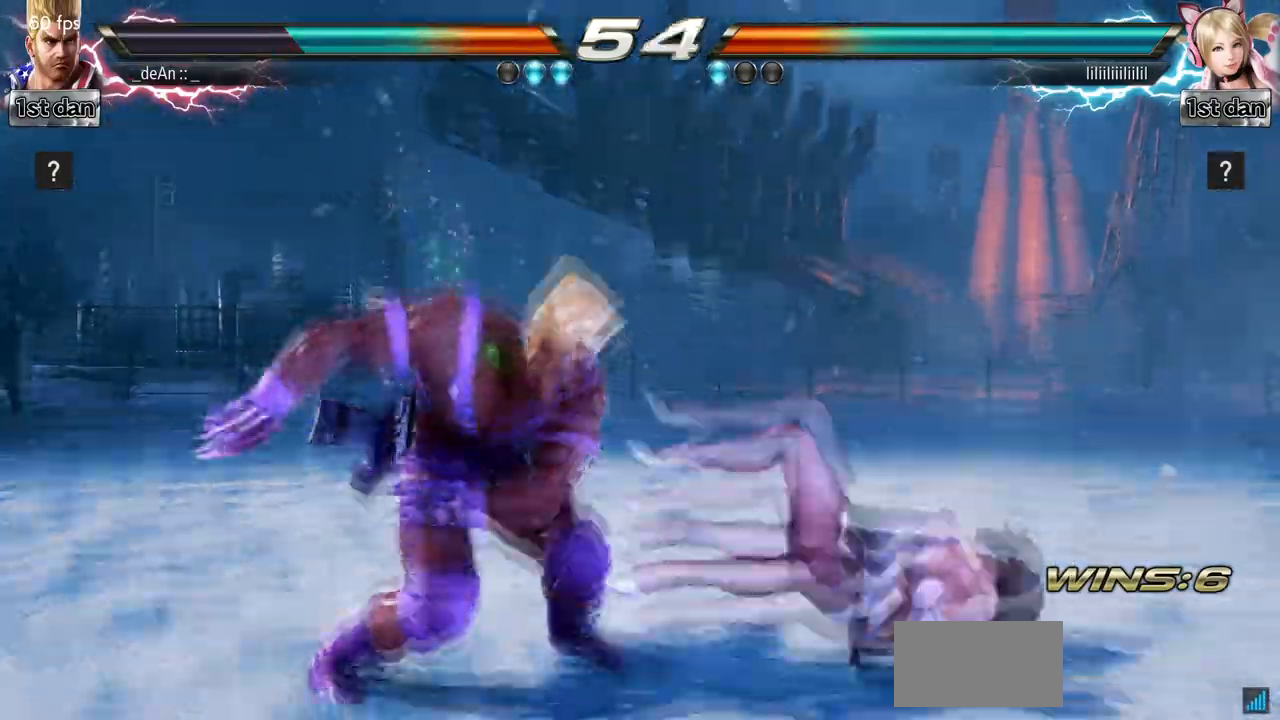
{"buttons": ["SQUARE"], "left_stick": "center", "events": [[267, "SQUARE", "down"], [267, "left_stick", "down-right"], [400, "SQUARE", "up"], [433, "SQUARE", "down"], [500, "left_stick", "center"]]}
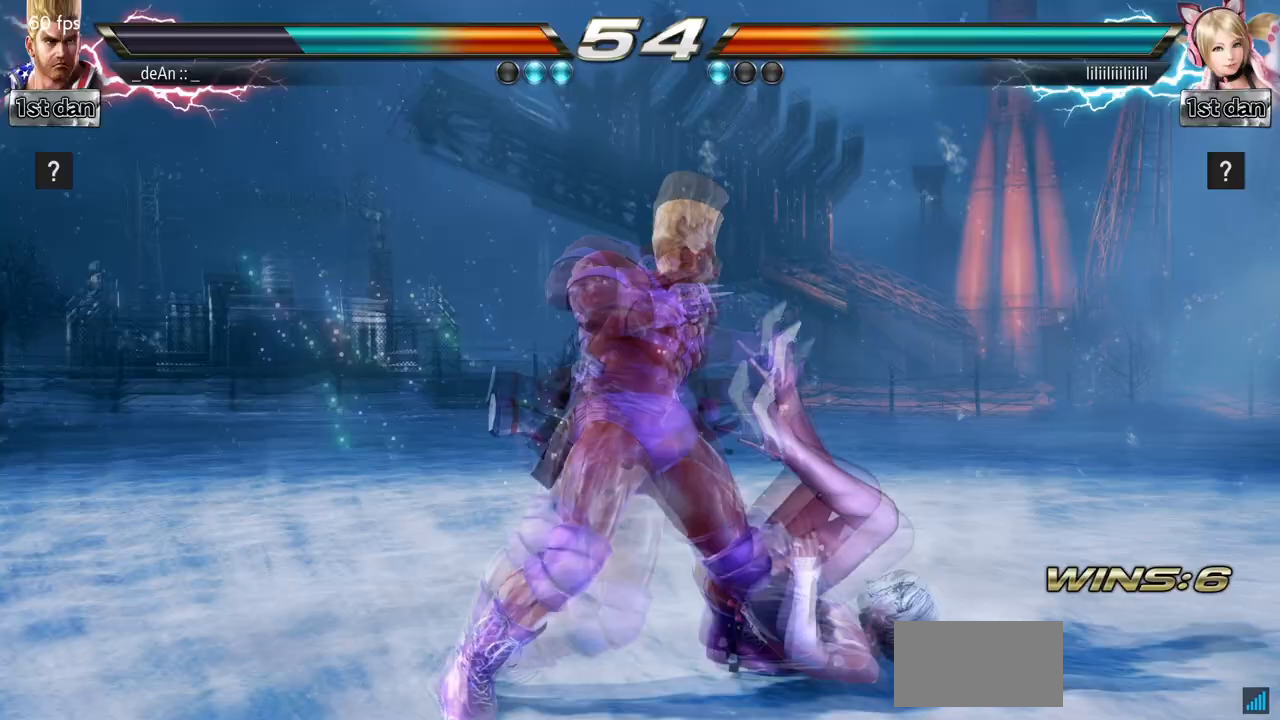
{"buttons": [], "left_stick": "center", "events": [[100, "SQUARE", "up"]]}
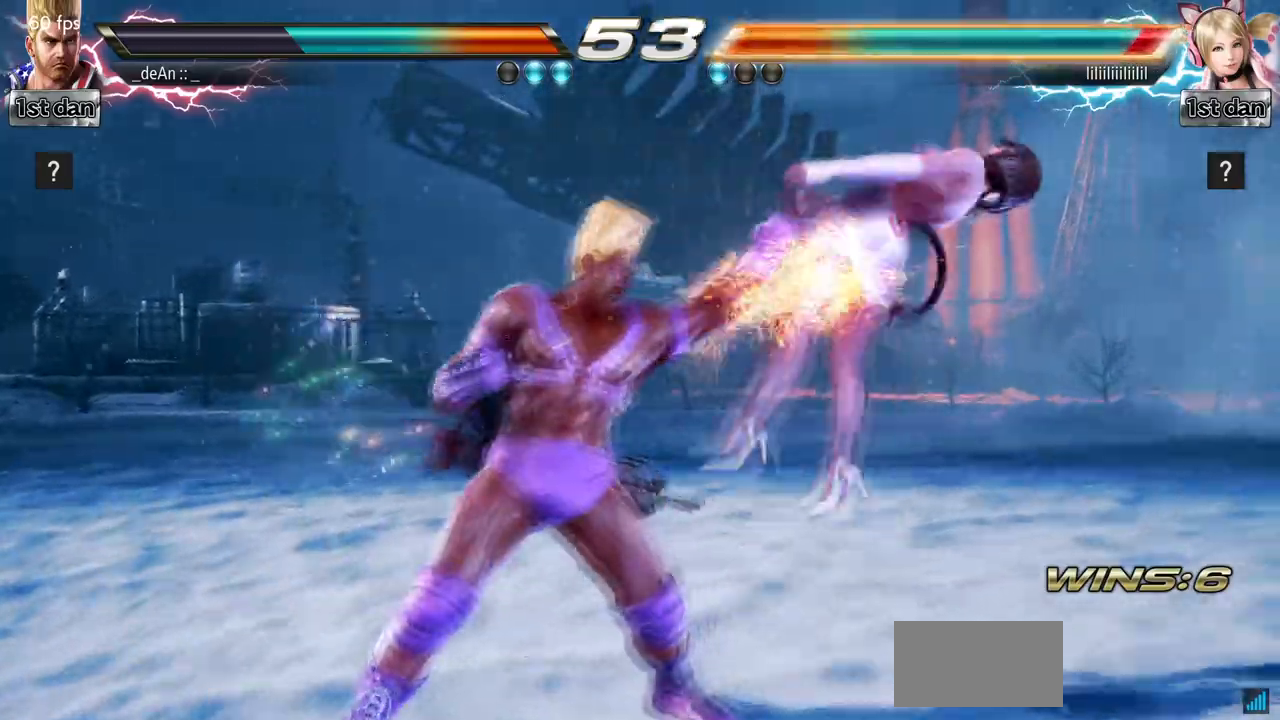
{"buttons": ["TRIANGLE"], "left_stick": "left", "events": [[100, "left_stick", "left"], [167, "SQUARE", "down"], [300, "TRIANGLE", "down"], [367, "SQUARE", "up"], [400, "TRIANGLE", "up"], [500, "TRIANGLE", "down"]]}
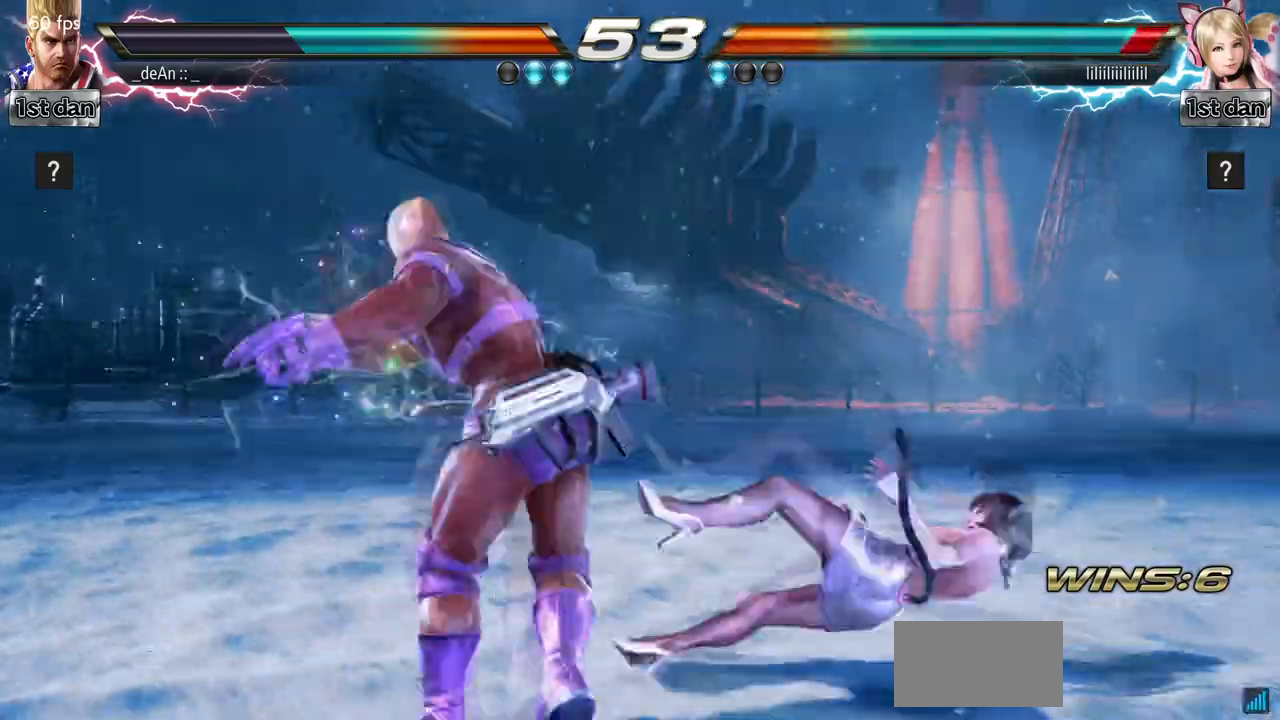
{"buttons": [], "left_stick": "center", "events": [[100, "TRIANGLE", "up"], [133, "TRIANGLE", "down"], [200, "left_stick", "center"], [267, "TRIANGLE", "up"]]}
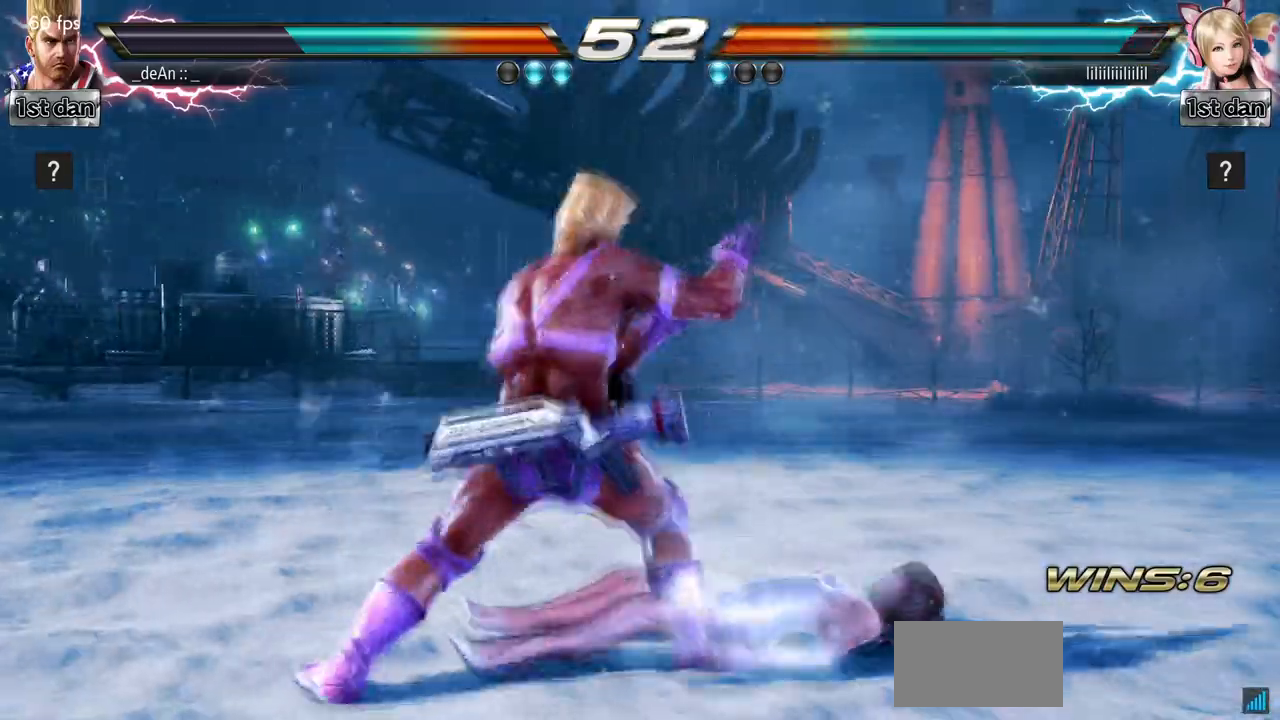
{"buttons": ["SQUARE"], "left_stick": "down-right", "events": [[267, "SQUARE", "down"], [267, "left_stick", "down-right"], [400, "SQUARE", "up"], [467, "SQUARE", "down"]]}
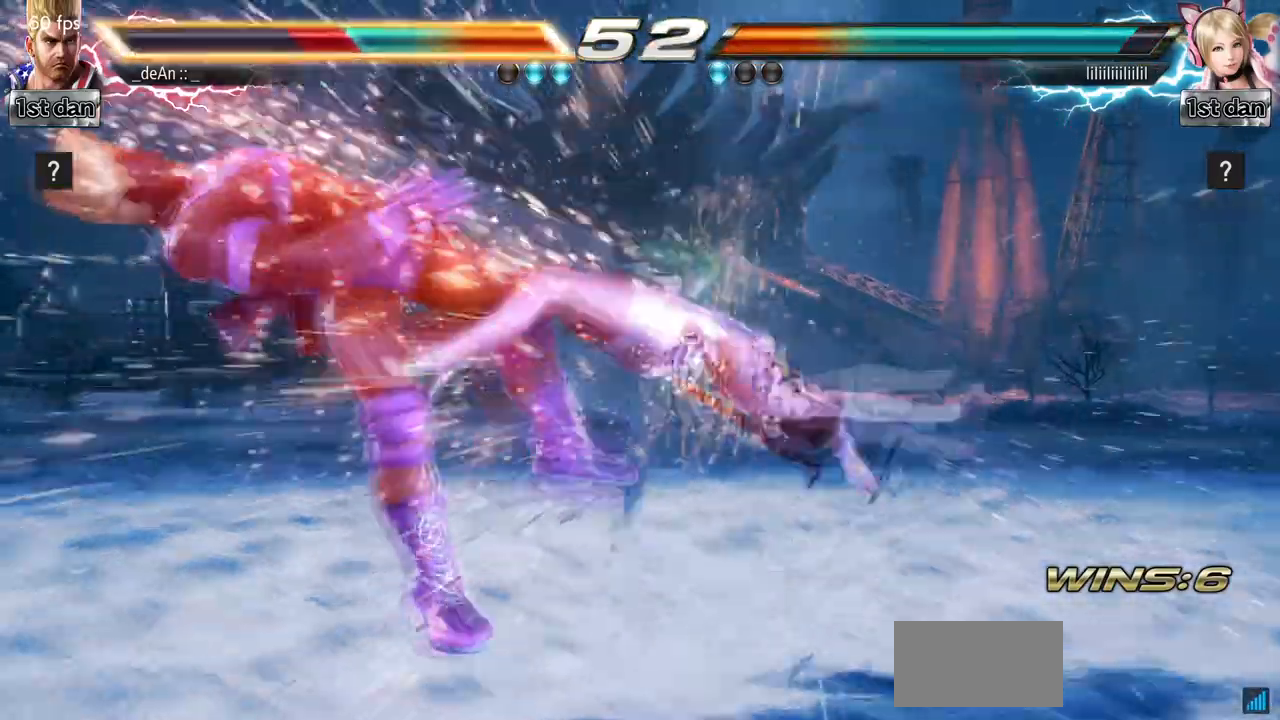
{"buttons": ["SQUARE"], "left_stick": "left", "events": [[67, "left_stick", "center"], [100, "SQUARE", "up"], [233, "left_stick", "left"], [433, "SQUARE", "down"]]}
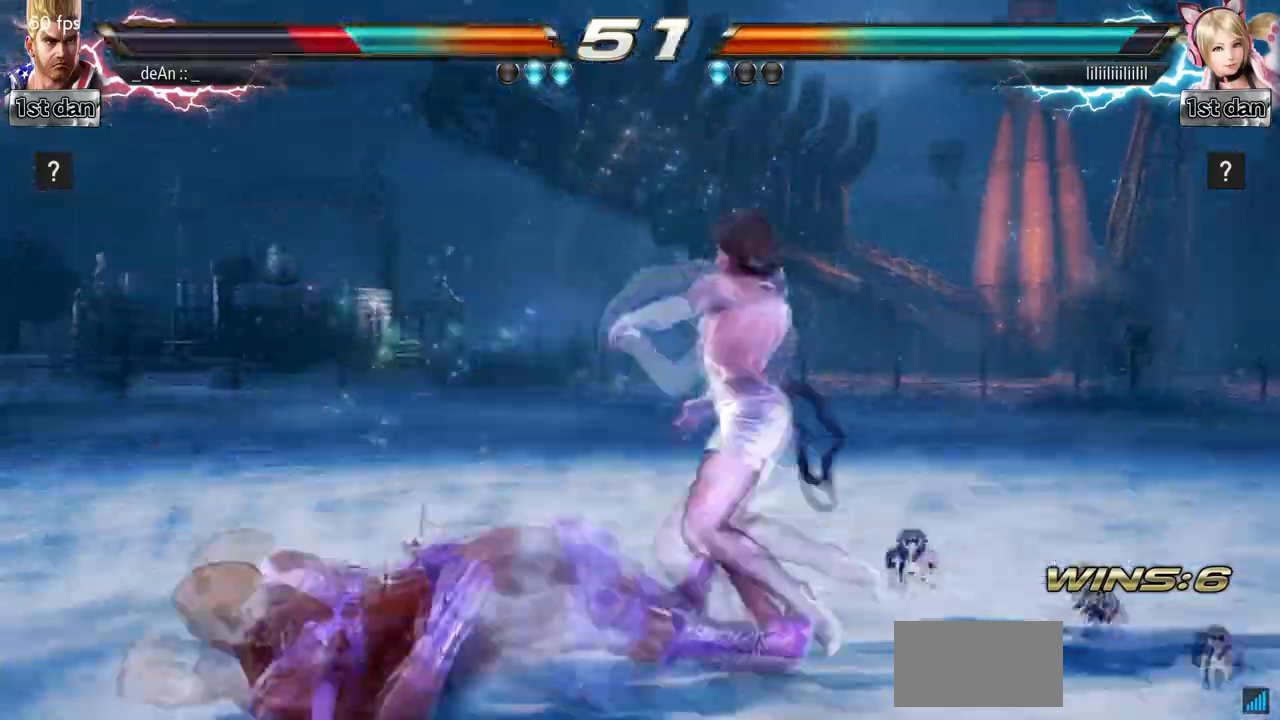
{"buttons": [], "left_stick": "down", "events": [[67, "SQUARE", "up"], [167, "left_stick", "down"]]}
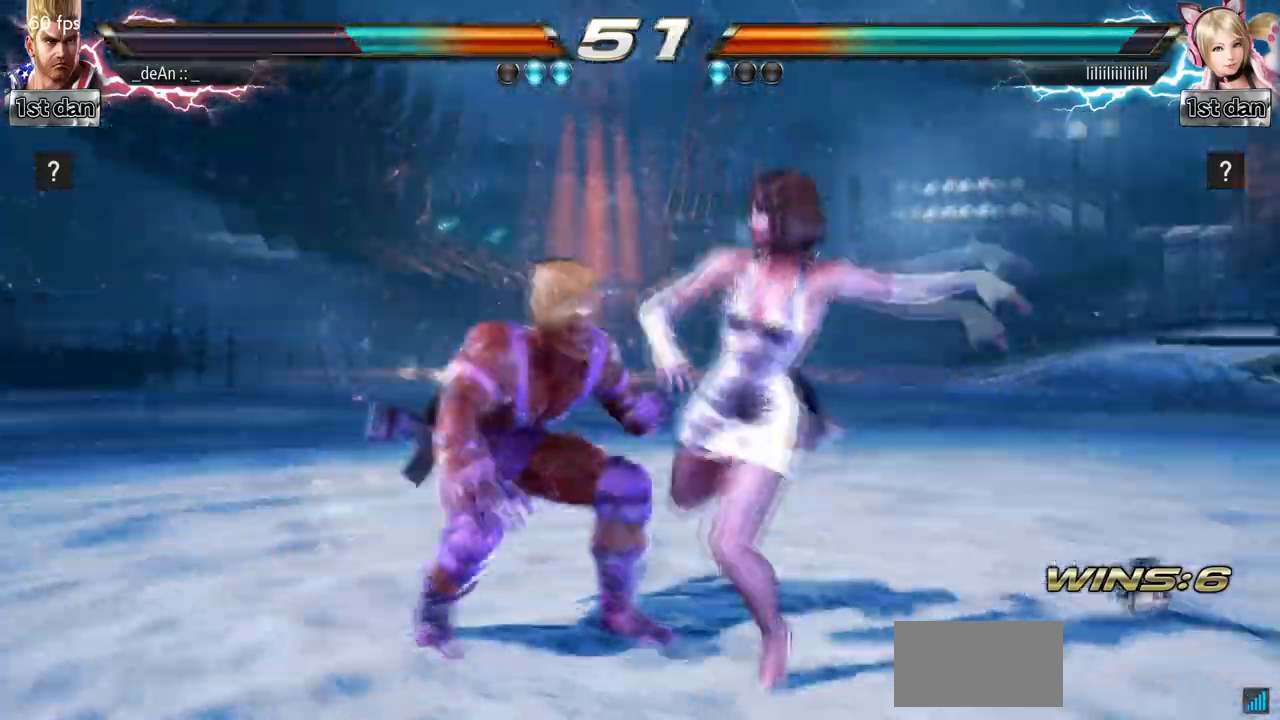
{"buttons": [], "left_stick": "center", "events": [[33, "CIRCLE", "down"], [67, "left_stick", "center"], [167, "CIRCLE", "up"]]}
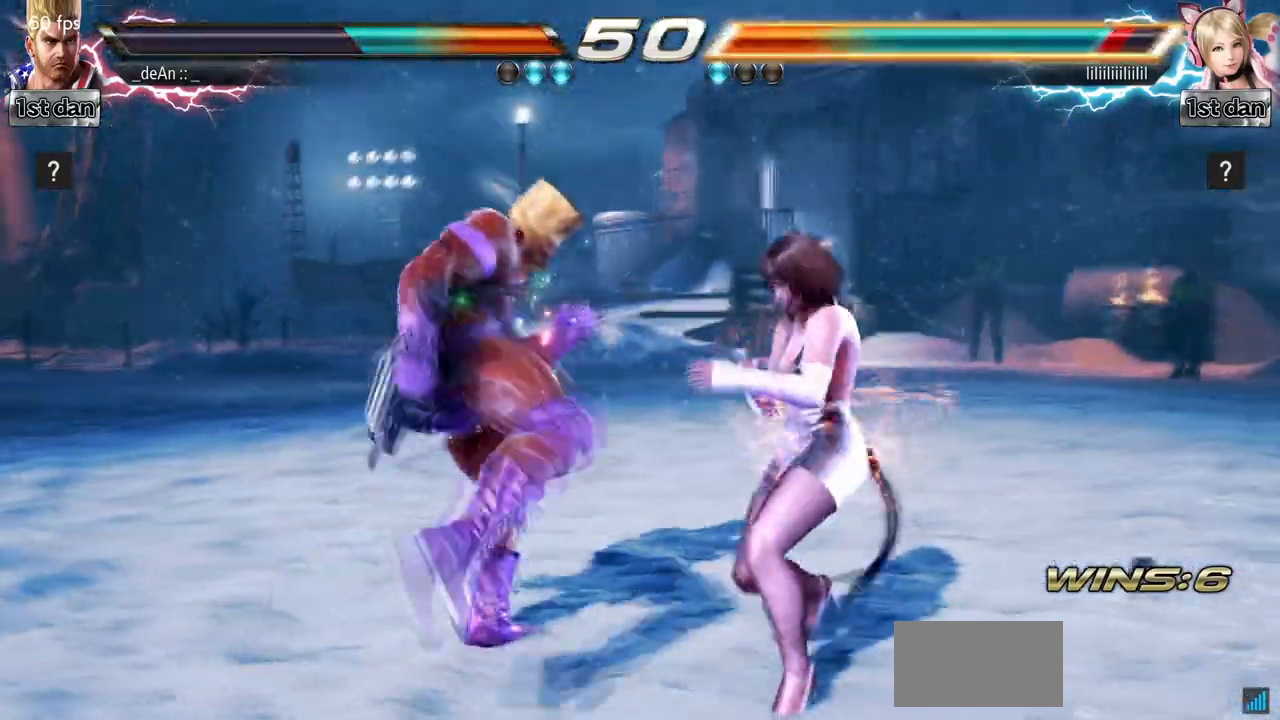
{"buttons": [], "left_stick": "center", "events": [[67, "SQUARE", "down"], [200, "SQUARE", "up"], [300, "SQUARE", "down"], [367, "TRIANGLE", "down"], [467, "SQUARE", "up"], [500, "TRIANGLE", "up"]]}
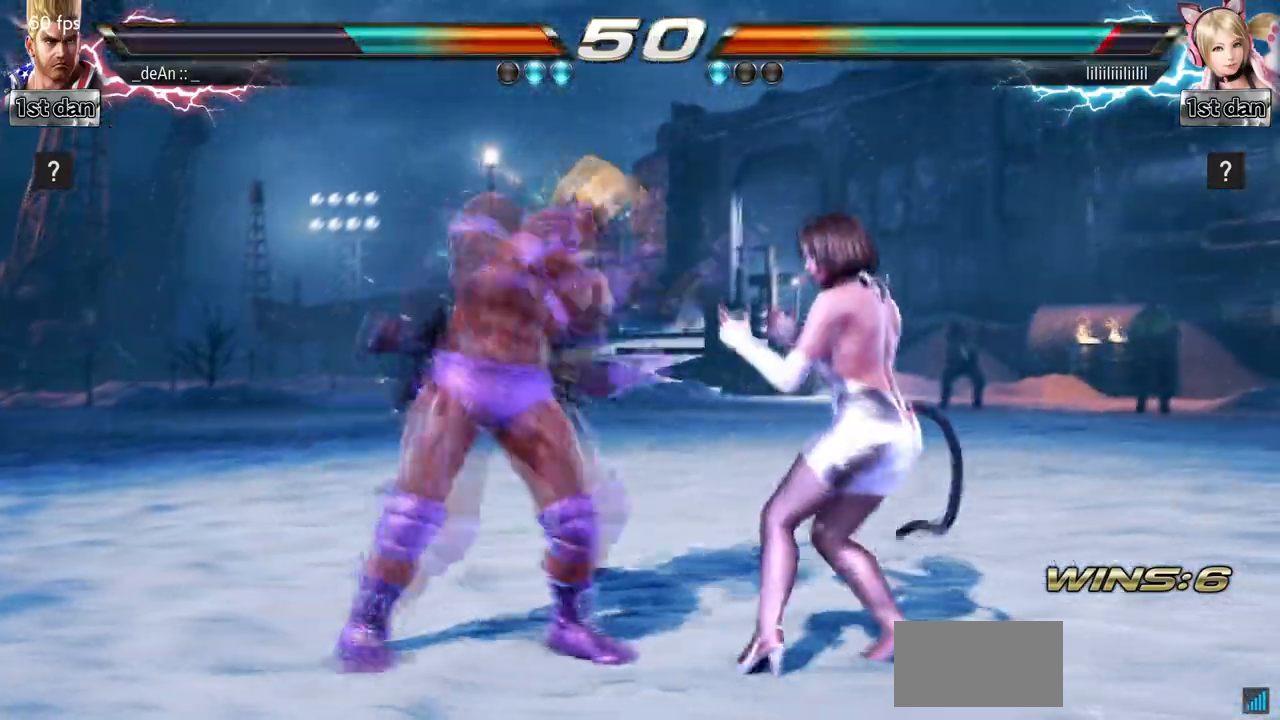
{"buttons": [], "left_stick": "center", "events": [[367, "left_stick", "left"], [467, "left_stick", "center"]]}
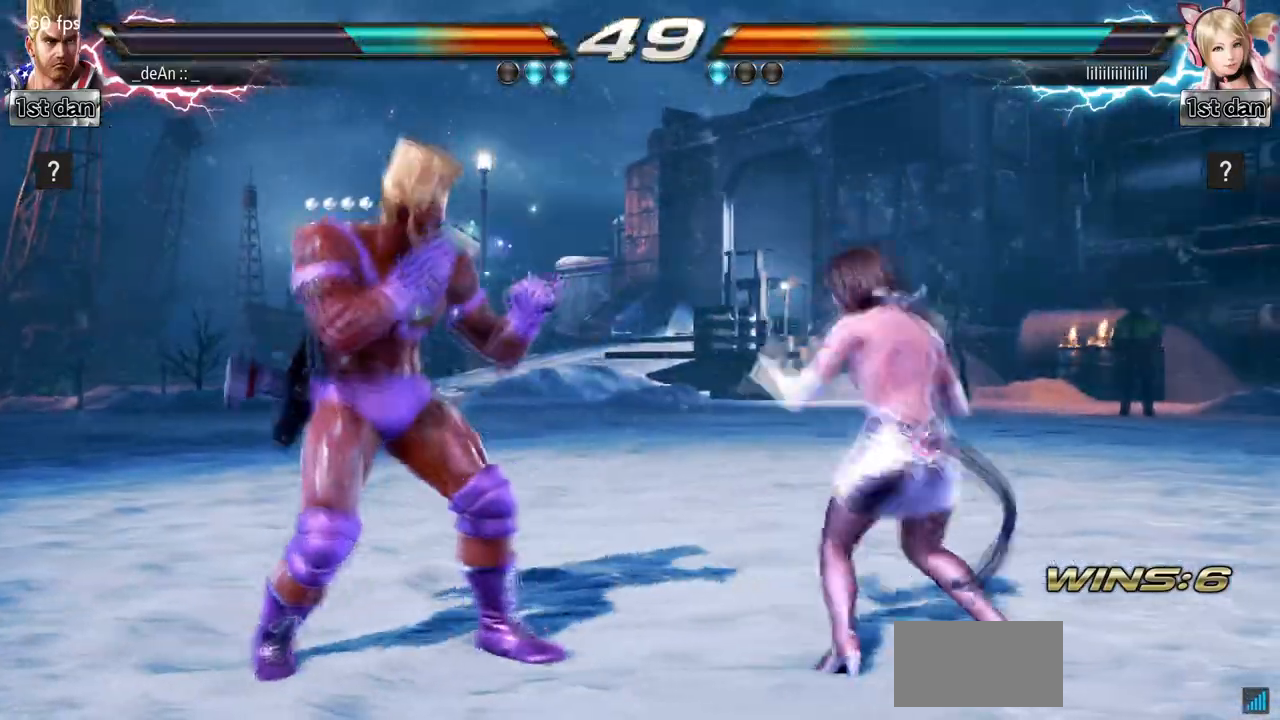
{"buttons": [], "left_stick": "left", "events": [[67, "left_stick", "left"]]}
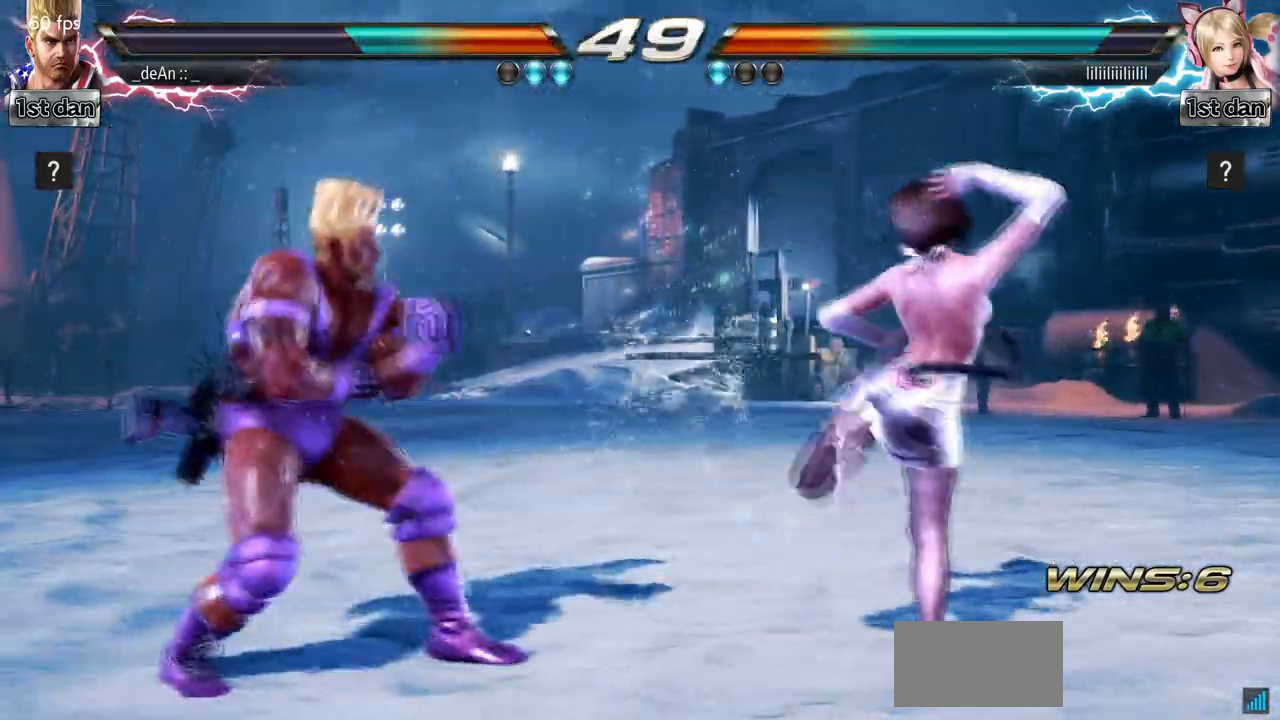
{"buttons": [], "left_stick": "center", "events": [[100, "left_stick", "center"], [167, "SQUARE", "down"], [233, "TRIANGLE", "down"], [367, "SQUARE", "up"], [400, "TRIANGLE", "up"]]}